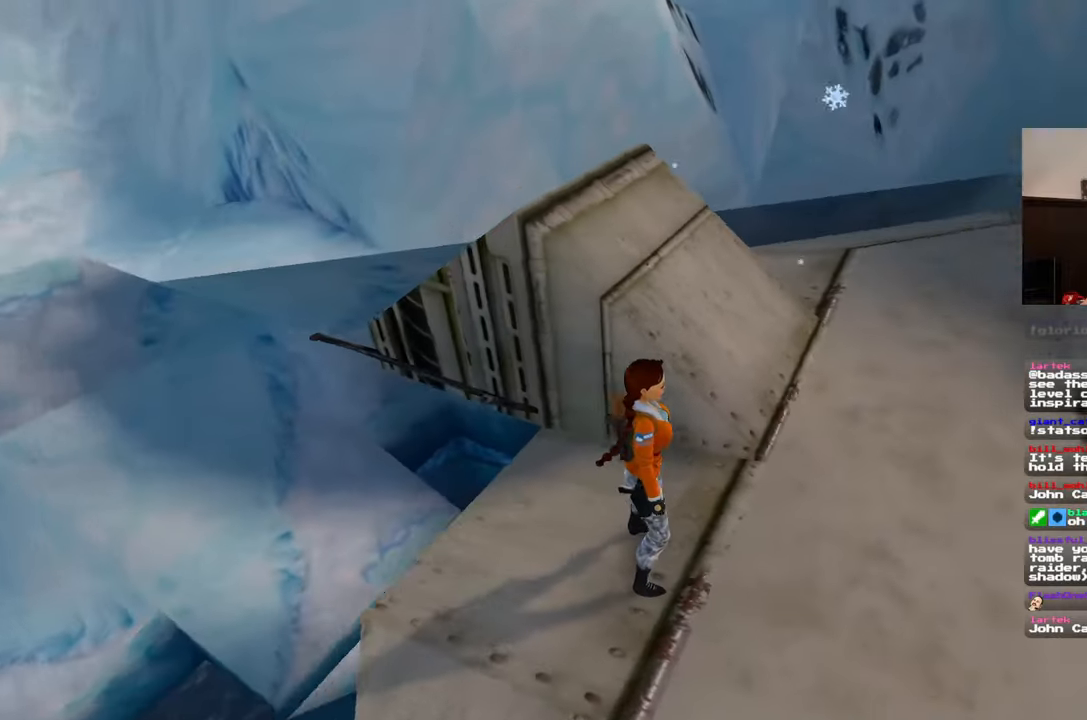
Gameplay with a controller (PlayStation layout); each line is a JSON object with the inputs held at the frame after it. "events" lists button and stick changes between this image and that frame as [ms after this image, input, new state], when the widget could be followed in between. Not read: L2 L3 R2 R3.
{"buttons": [], "left_stick": "up-right", "right_stick": "down-right", "events": [[50, "right_stick", "up-right"], [200, "left_stick", "up-right"], [483, "right_stick", "down-right"]]}
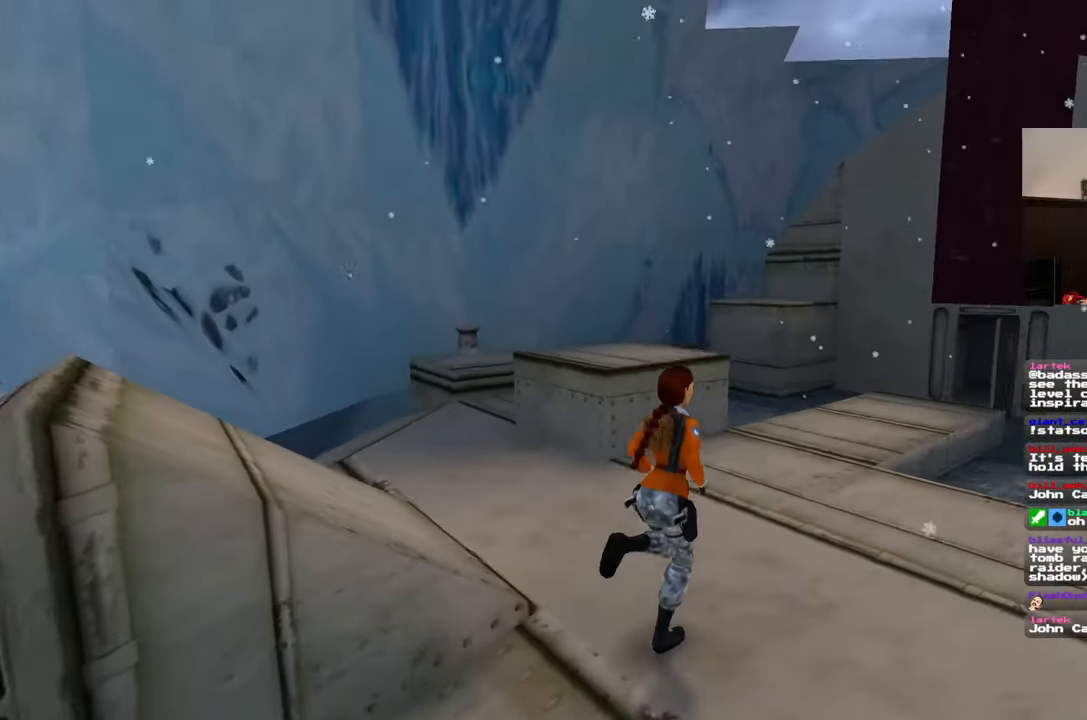
{"buttons": ["SQUARE"], "left_stick": "up-left", "right_stick": "center", "events": [[33, "left_stick", "up"], [100, "right_stick", "center"], [367, "SQUARE", "down"], [467, "left_stick", "up-left"]]}
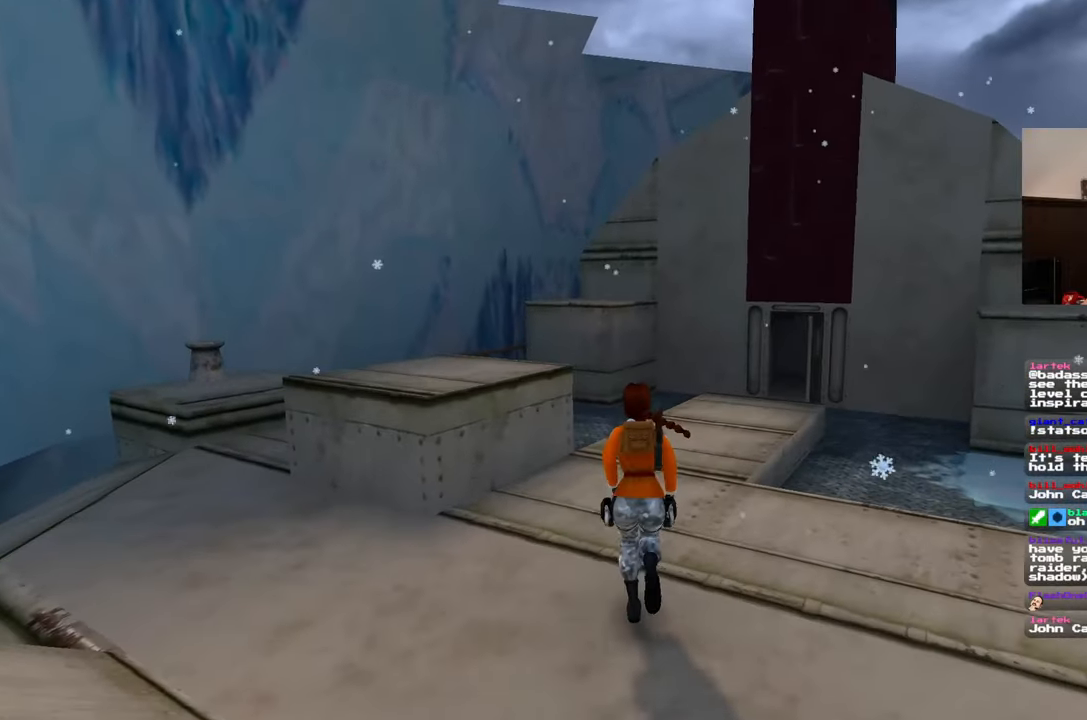
{"buttons": [], "left_stick": "up-left", "right_stick": "center", "events": [[317, "SQUARE", "up"], [383, "DPAD_UP", "down"], [433, "DPAD_UP", "up"]]}
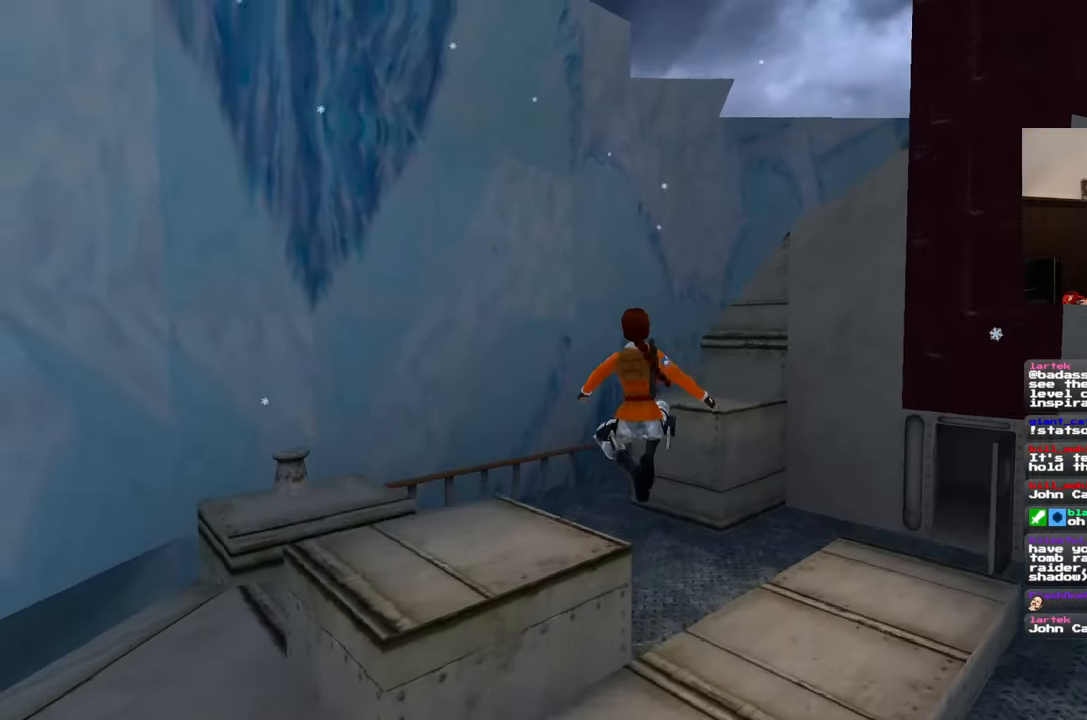
{"buttons": [], "left_stick": "up-left", "right_stick": "down-right"}
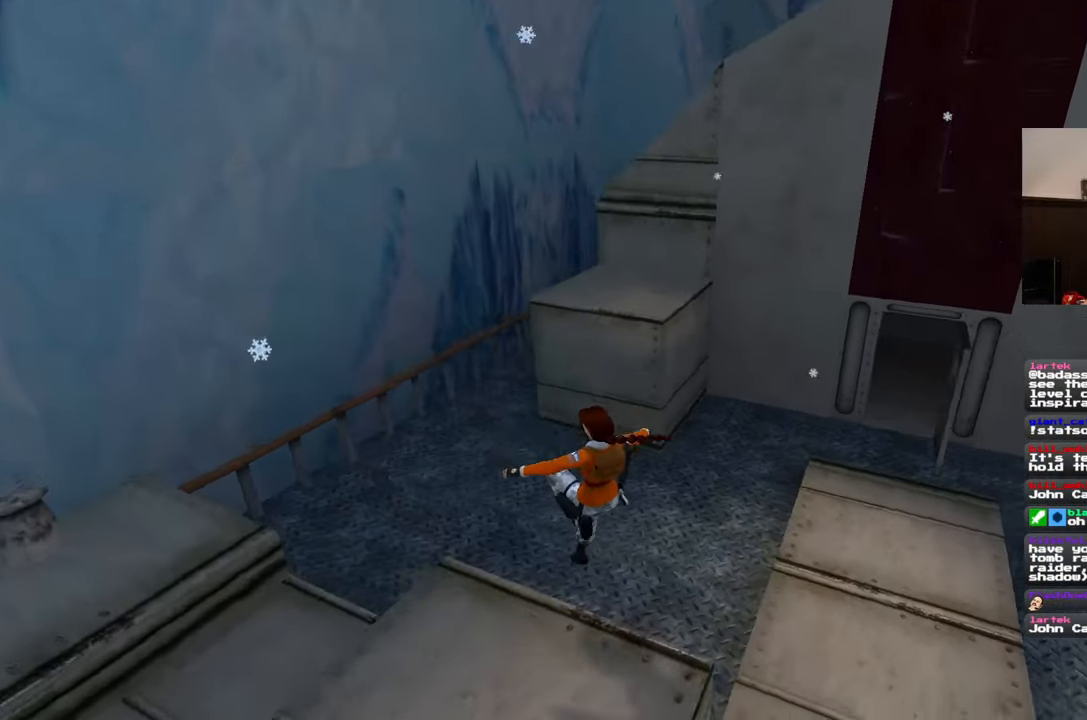
{"buttons": [], "left_stick": "up-left", "right_stick": "center", "events": [[183, "right_stick", "center"]]}
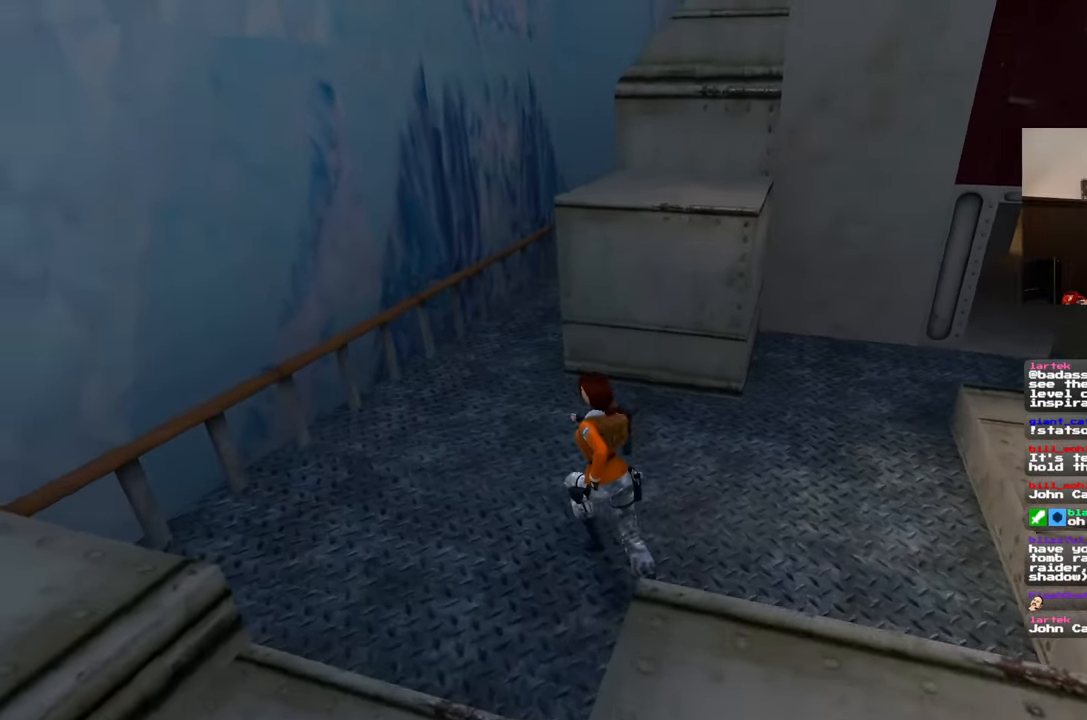
{"buttons": [], "left_stick": "up-left", "right_stick": "right", "events": [[33, "right_stick", "right"], [217, "right_stick", "center"], [400, "right_stick", "right"]]}
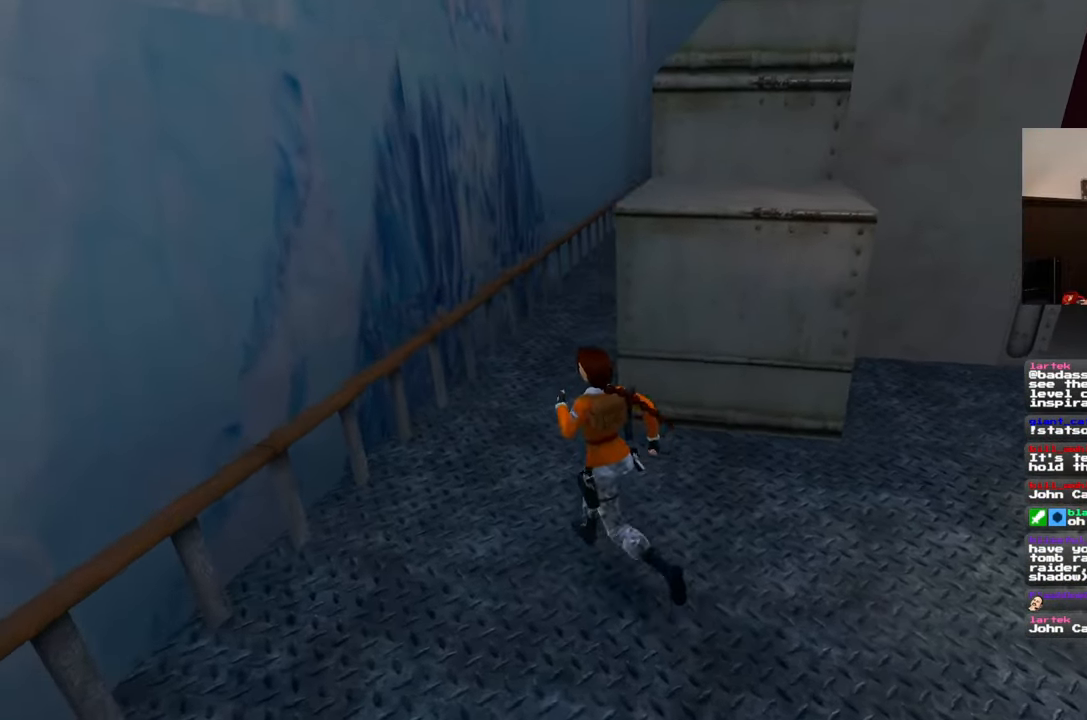
{"buttons": [], "left_stick": "up-left", "right_stick": "down-right", "events": [[50, "right_stick", "center"], [167, "right_stick", "right"], [233, "right_stick", "down-right"]]}
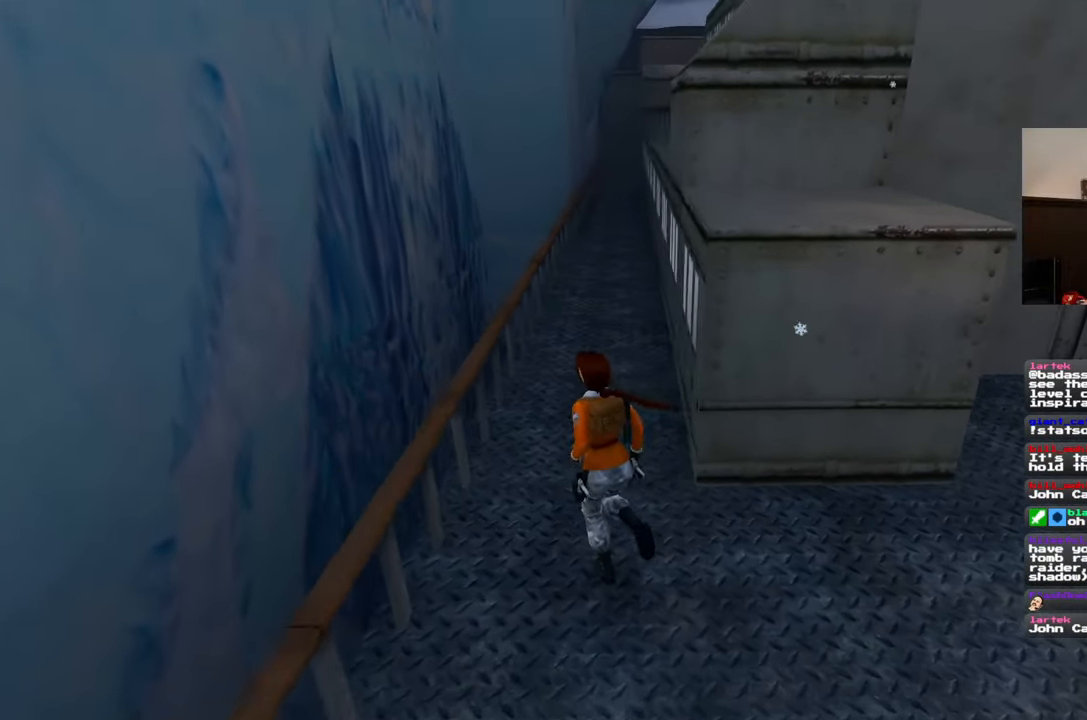
{"buttons": ["SQUARE"], "left_stick": "up", "right_stick": "center", "events": [[17, "right_stick", "center"], [117, "left_stick", "up"], [267, "SQUARE", "down"]]}
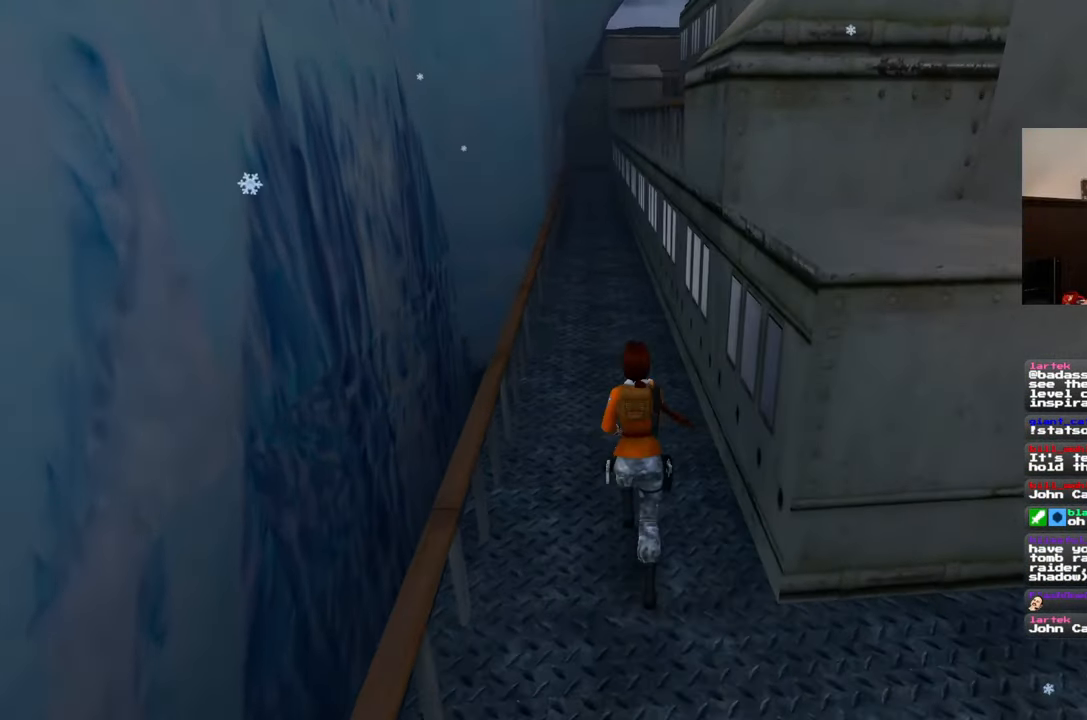
{"buttons": [], "left_stick": "up", "right_stick": "center", "events": [[133, "left_stick", "center"], [183, "SQUARE", "up"], [300, "left_stick", "up"], [317, "right_stick", "down"], [500, "right_stick", "center"]]}
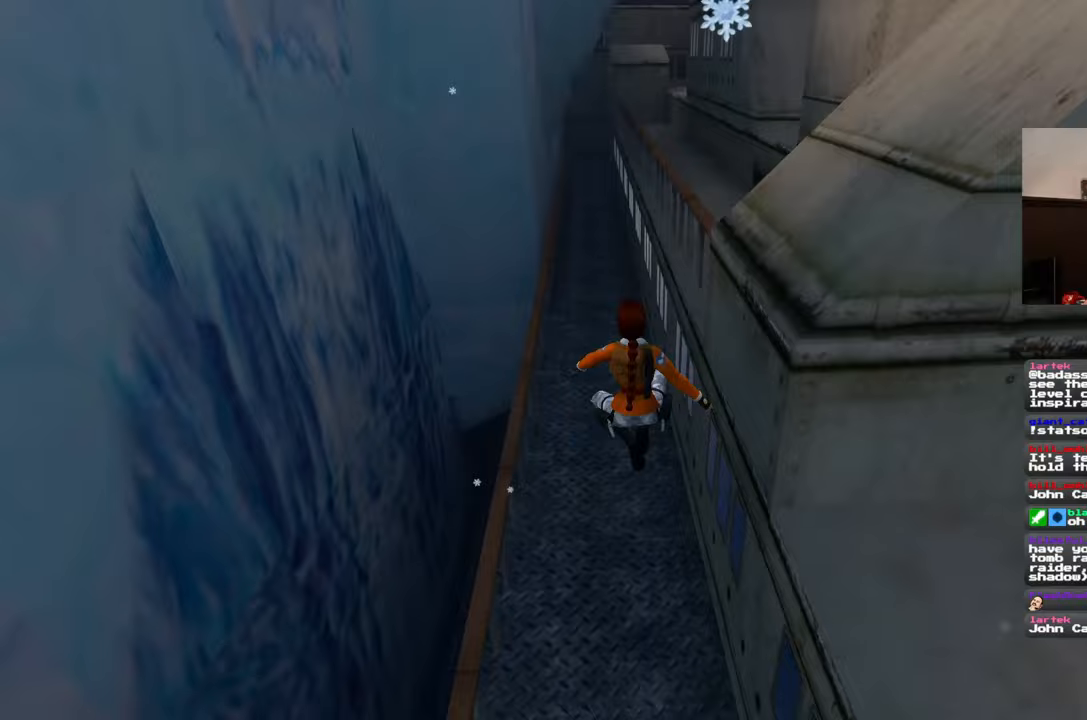
{"buttons": [], "left_stick": "up", "right_stick": "up"}
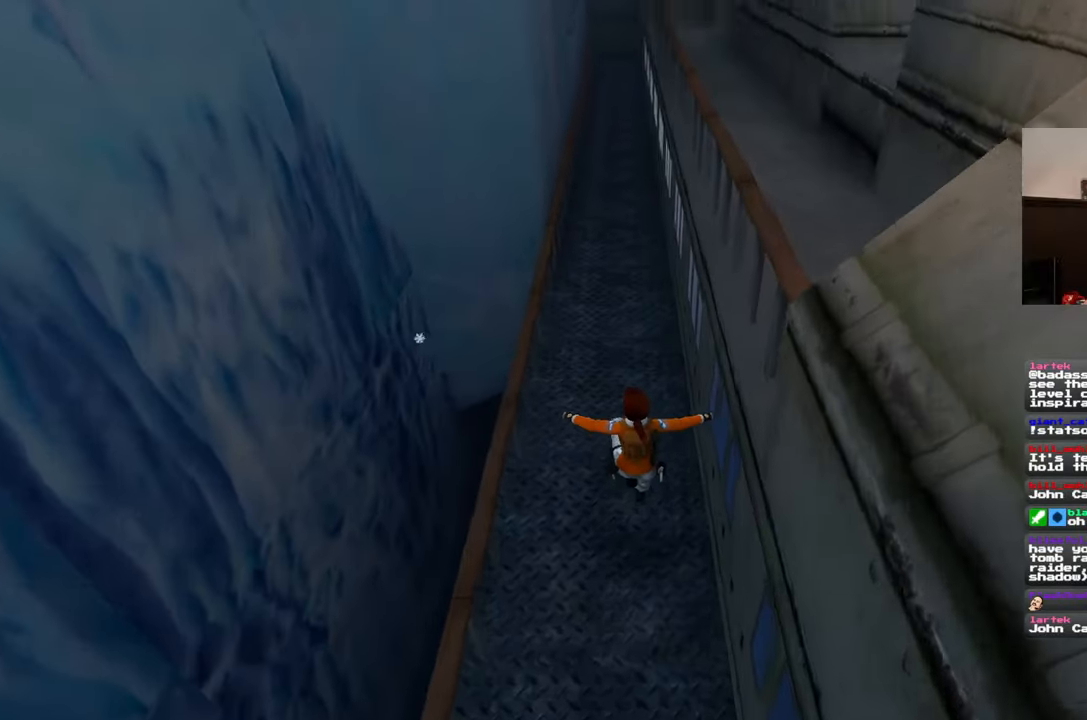
{"buttons": [], "left_stick": "up", "right_stick": "center", "events": [[33, "right_stick", "center"]]}
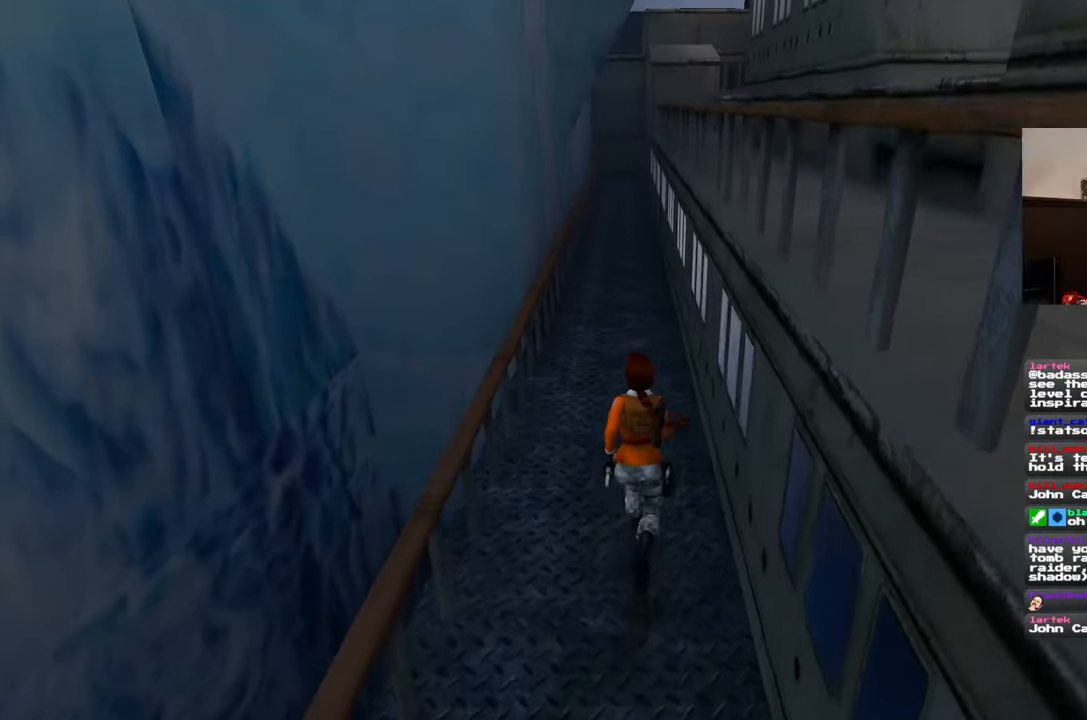
{"buttons": [], "left_stick": "up", "right_stick": "center", "events": [[317, "CROSS", "down"], [417, "CROSS", "up"]]}
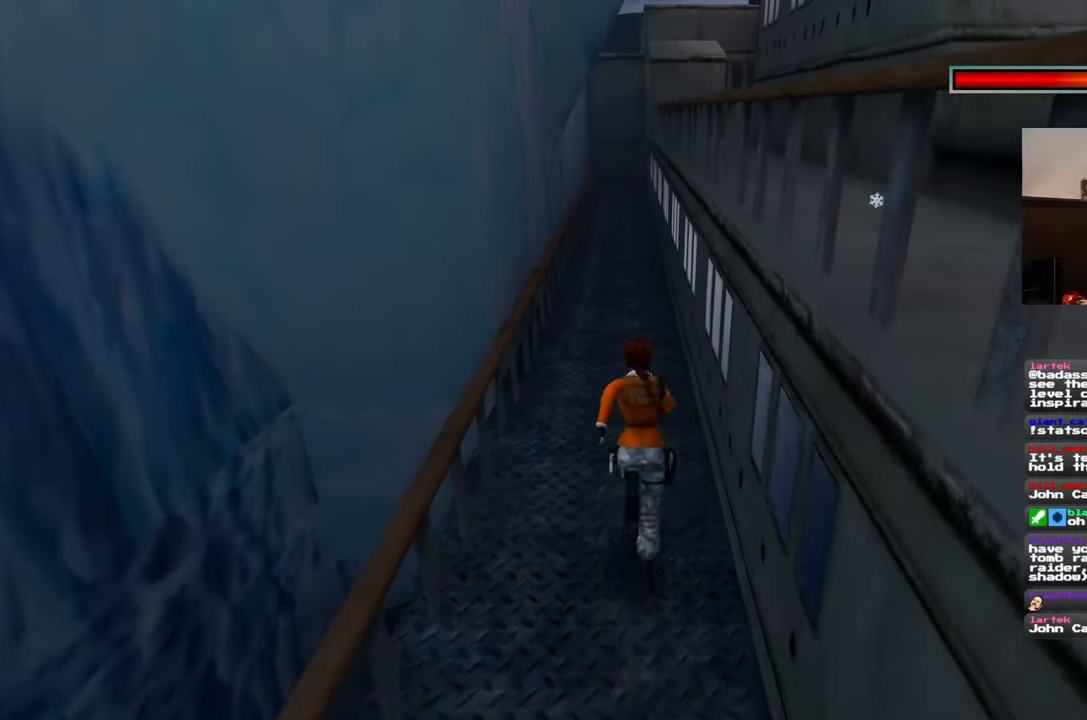
{"buttons": [], "left_stick": "up", "right_stick": "center", "events": []}
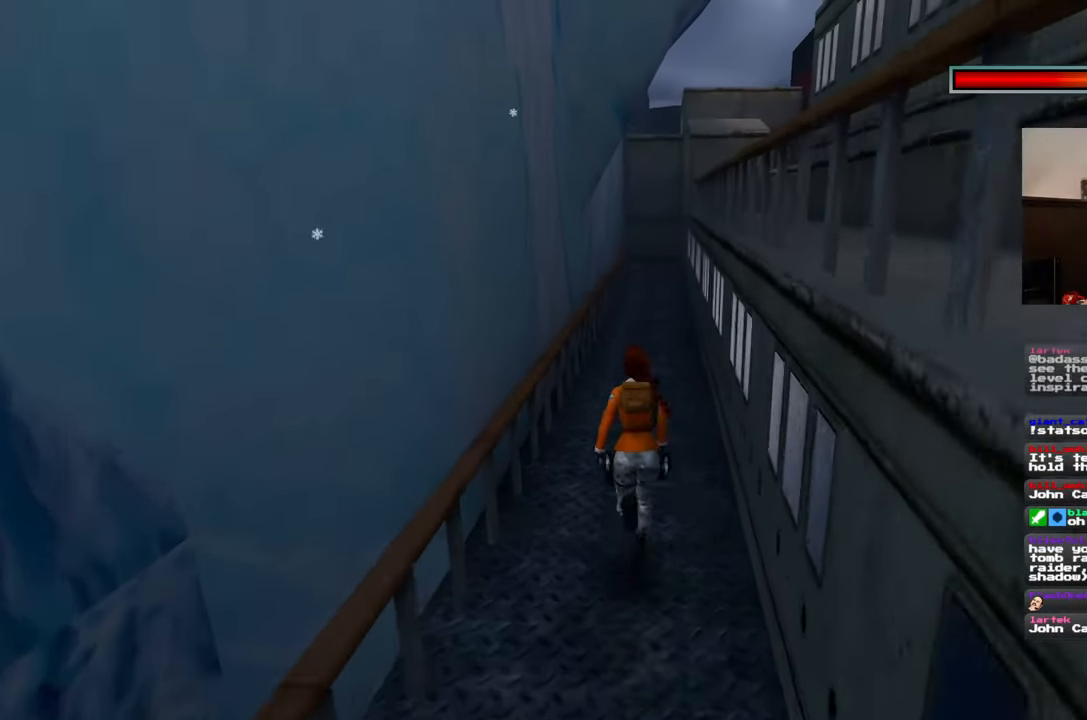
{"buttons": [], "left_stick": "up", "right_stick": "center", "events": []}
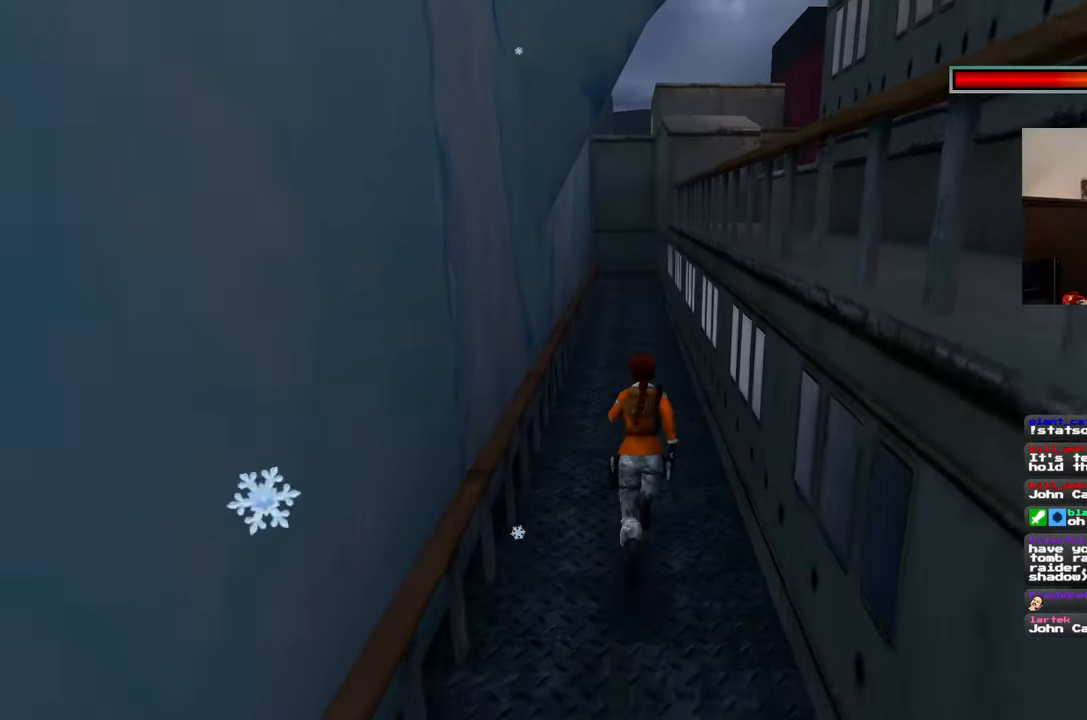
{"buttons": [], "left_stick": "up", "right_stick": "center", "events": []}
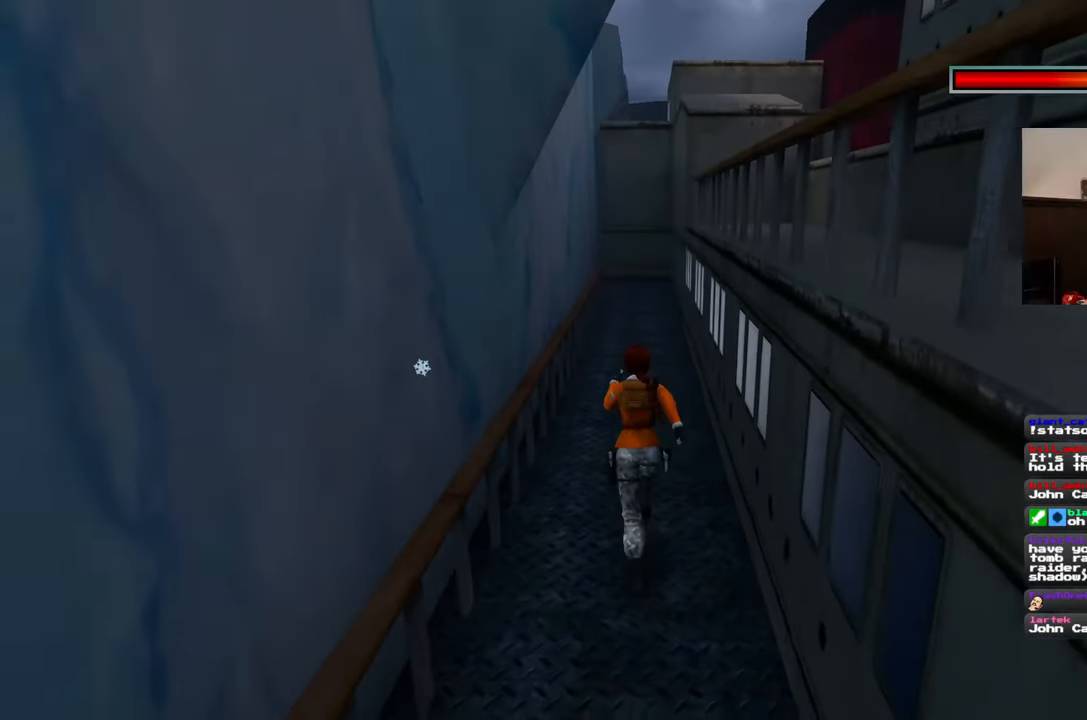
{"buttons": [], "left_stick": "up", "right_stick": "center"}
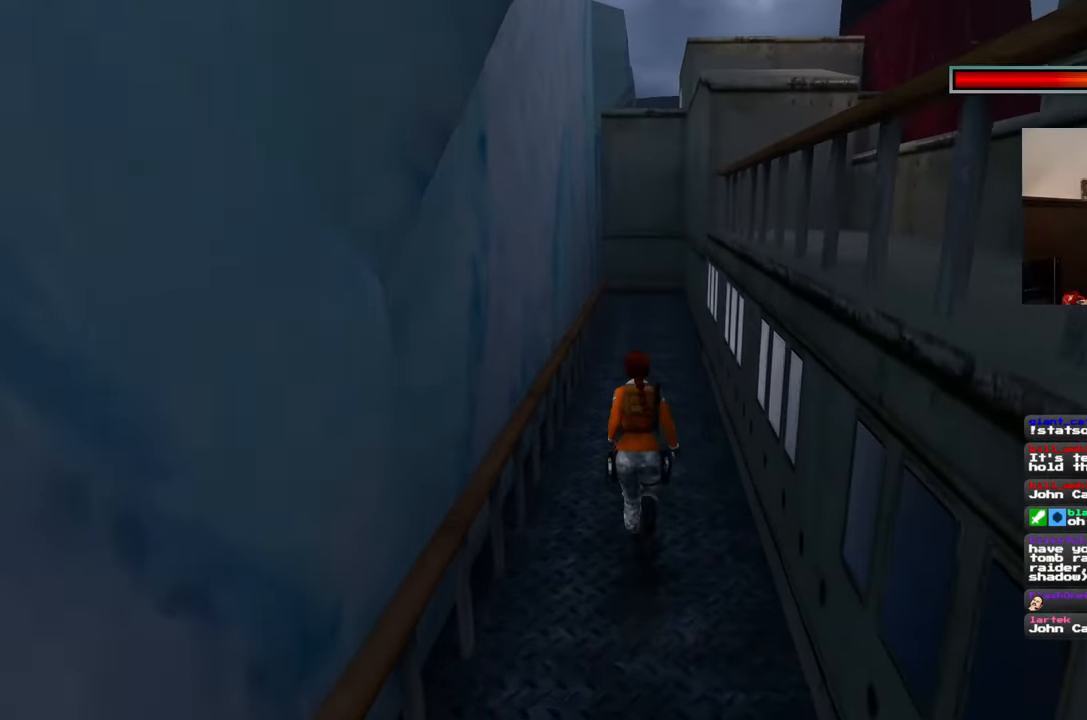
{"buttons": [], "left_stick": "up", "right_stick": "center", "events": []}
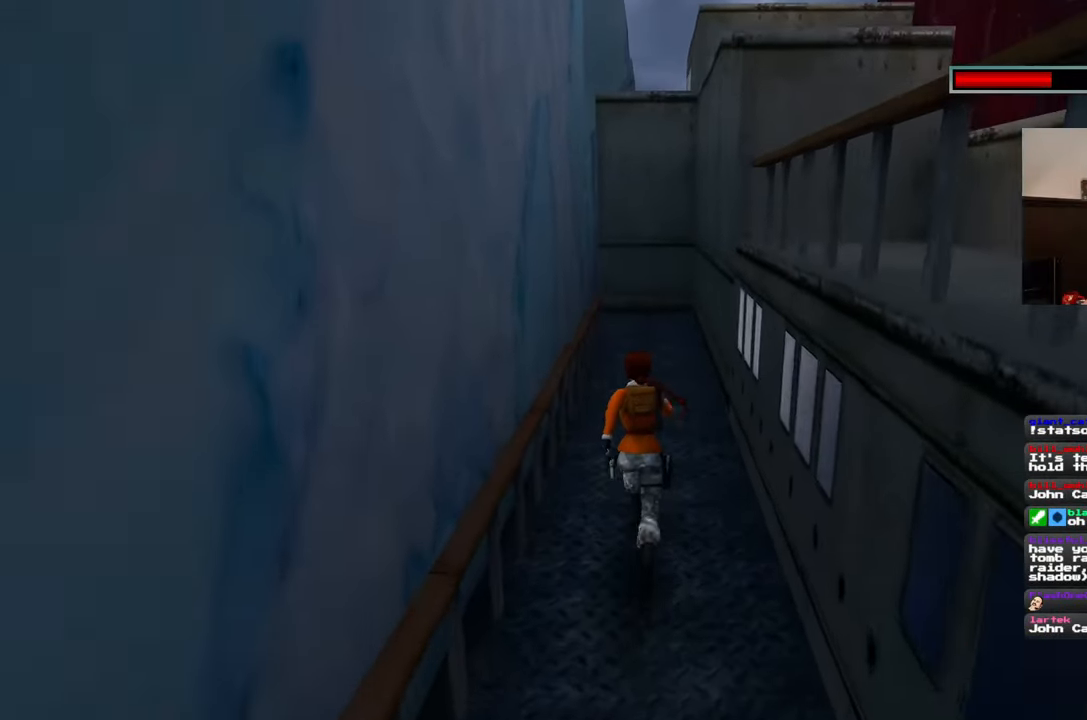
{"buttons": [], "left_stick": "up", "right_stick": "center", "events": []}
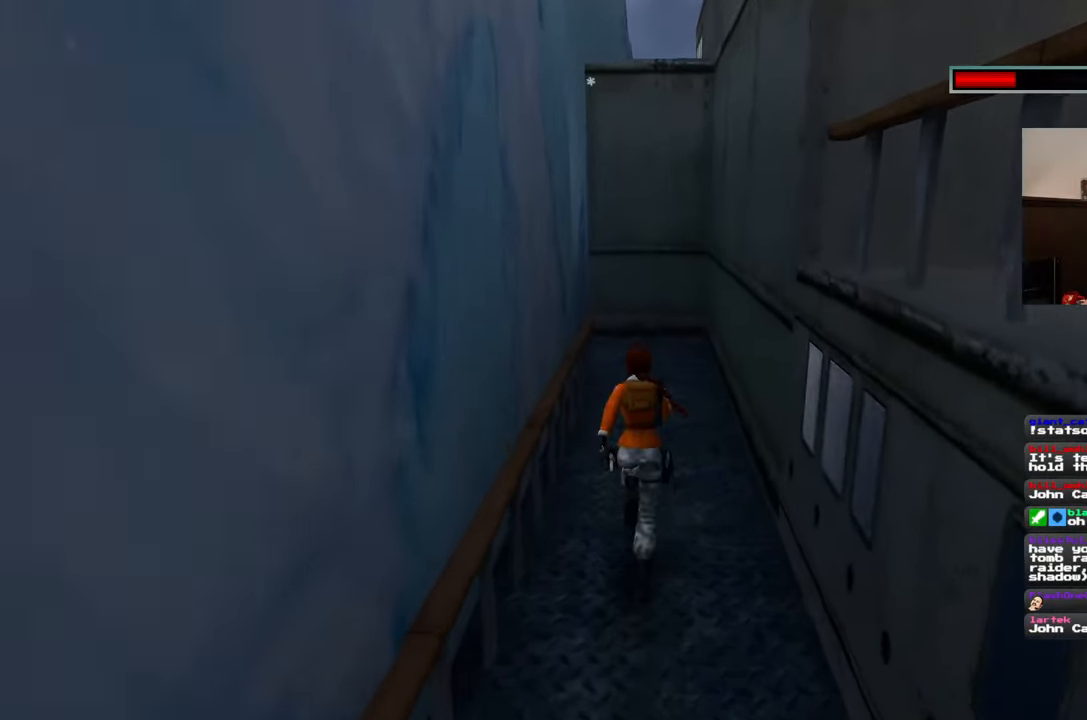
{"buttons": [], "left_stick": "up", "right_stick": "center", "events": []}
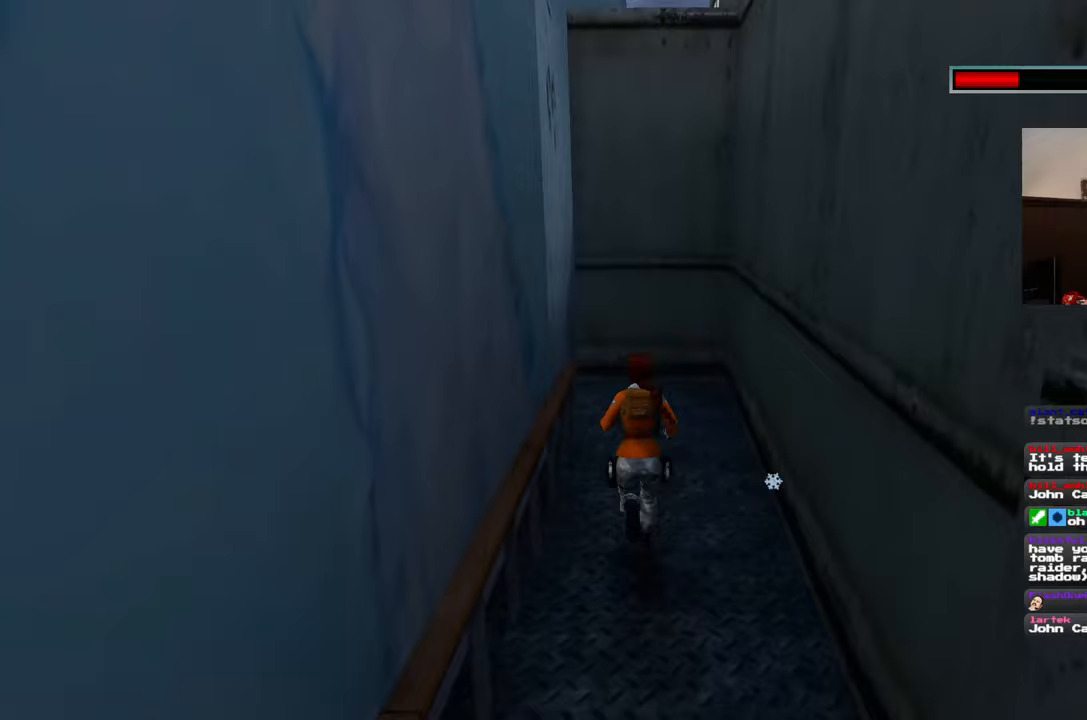
{"buttons": [], "left_stick": "right", "right_stick": "left", "events": [[133, "right_stick", "left"], [200, "left_stick", "up-right"], [400, "left_stick", "right"]]}
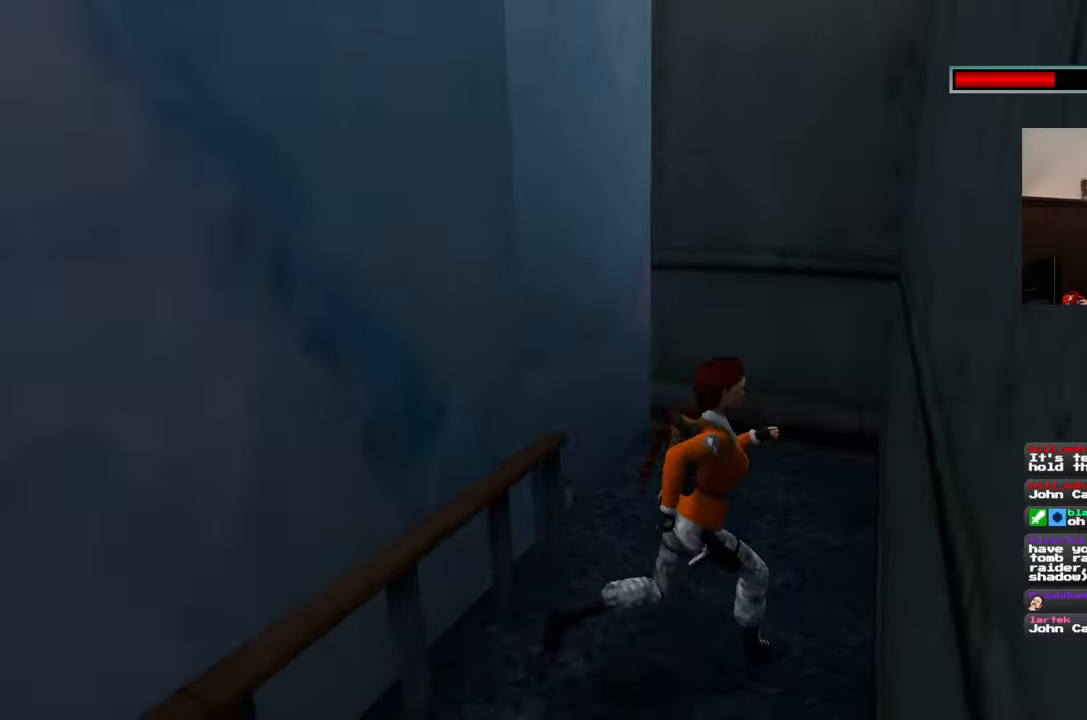
{"buttons": [], "left_stick": "up", "right_stick": "left", "events": [[167, "left_stick", "up-right"], [417, "left_stick", "up"]]}